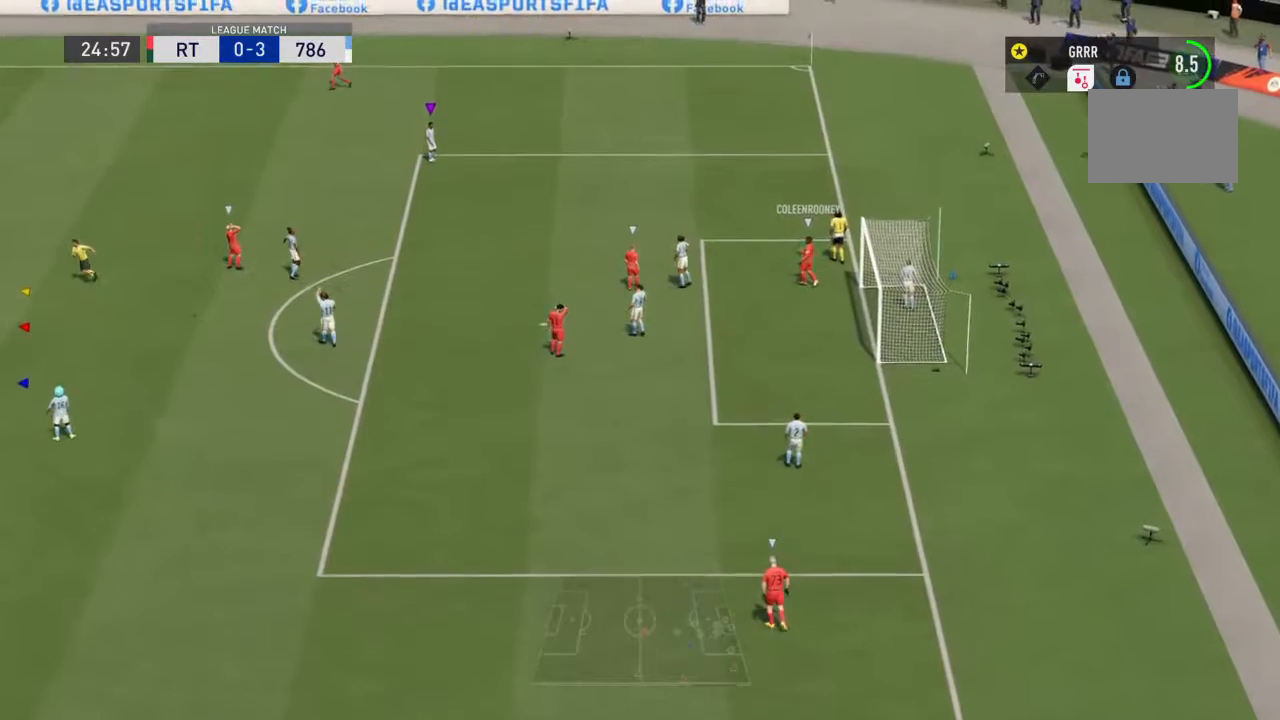
Gameplay with a controller (PlayStation layout); each line is a JSON object with the inputs held at the frame after it (dt_ms = milliseconds from this image to that frame). "events" lists button and stick changes between this image and that frame as [ms after this image, input, new state], when the widget could be followed in between. Not read: L3 R3.
{"dt_ms": 500, "buttons": ["L1"], "left_stick": "center", "right_stick": "center", "events": [[100, "CROSS", "up"]]}
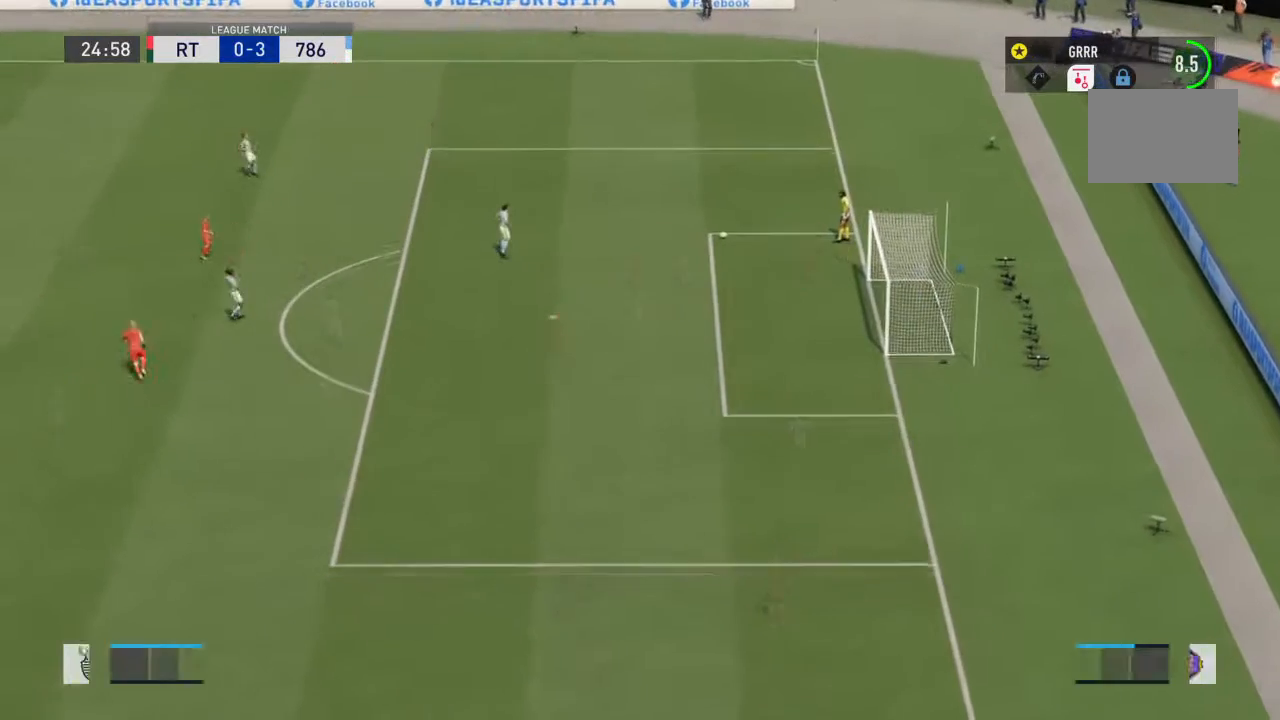
{"dt_ms": 500, "buttons": ["R2"], "left_stick": "right", "right_stick": "center", "events": [[467, "L1", "up"], [467, "left_stick", "right"], [500, "R2", "down"]]}
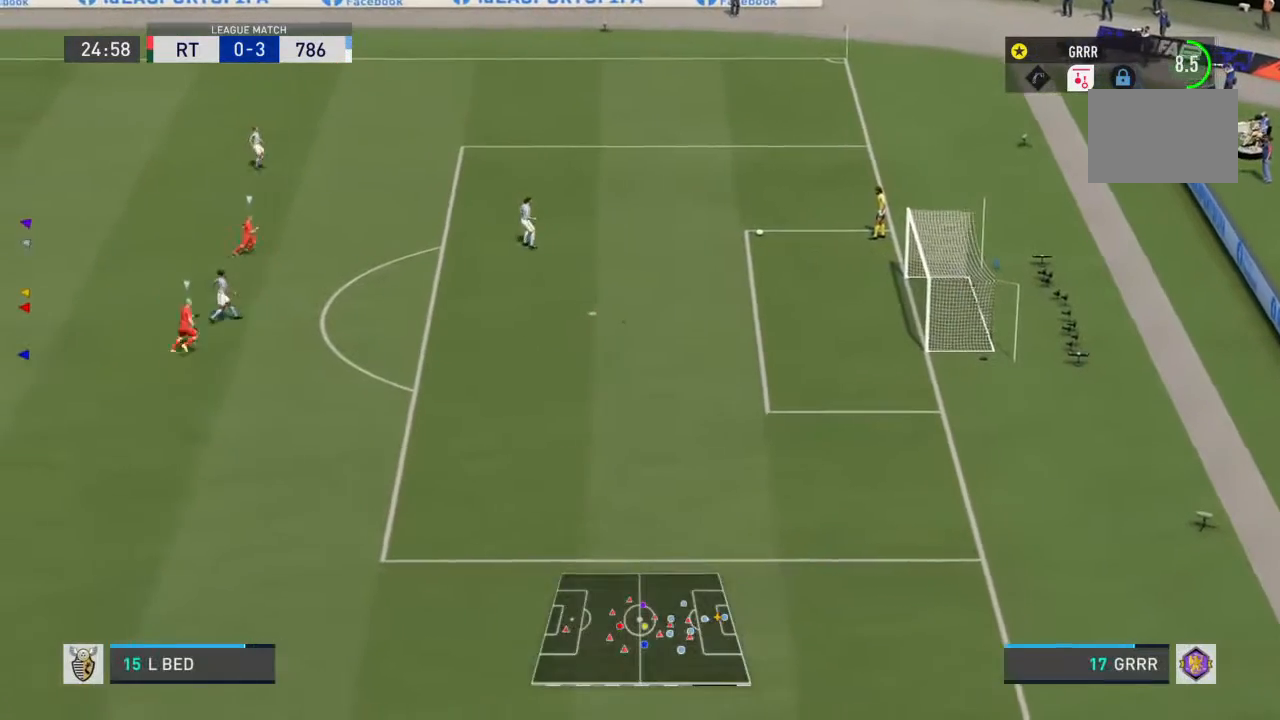
{"dt_ms": 500, "buttons": ["R2"], "left_stick": "down-left", "right_stick": "center", "events": [[233, "TRIANGLE", "down"], [367, "TRIANGLE", "up"], [500, "left_stick", "down-left"]]}
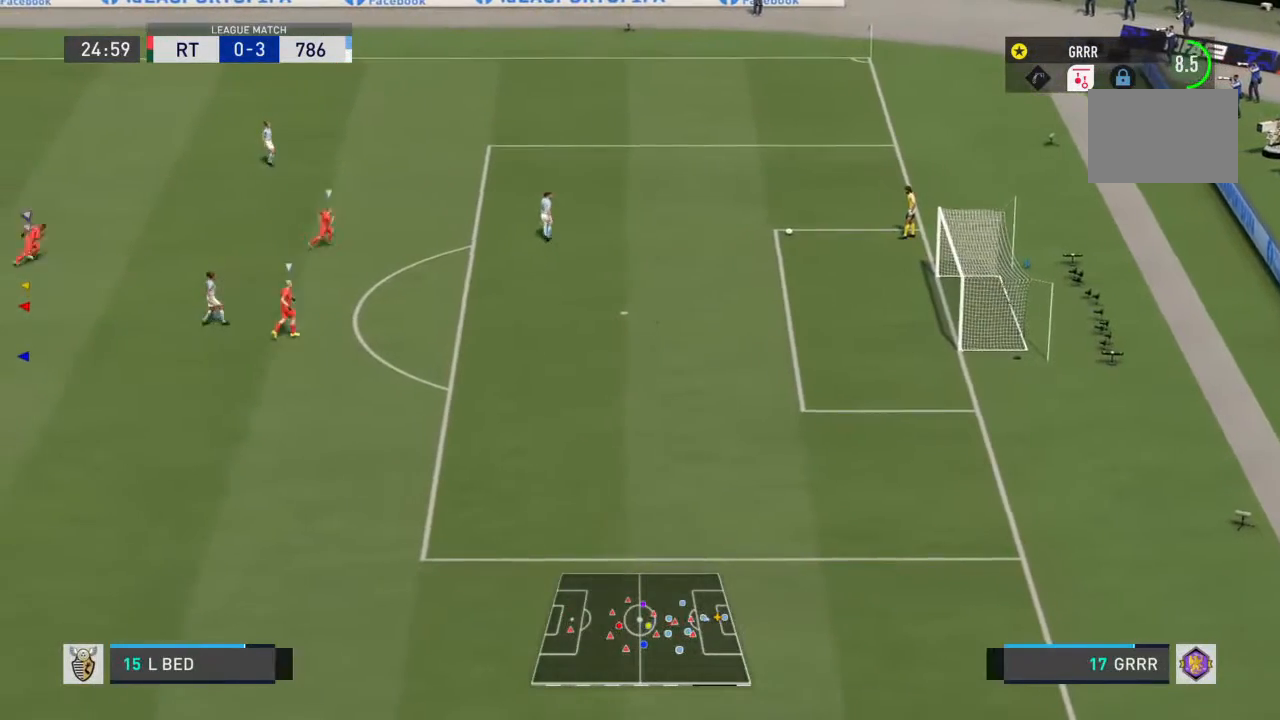
{"dt_ms": 500, "buttons": ["R2"], "left_stick": "up-right", "right_stick": "center", "events": [[133, "left_stick", "up-right"], [300, "left_stick", "down-left"], [433, "left_stick", "up-right"]]}
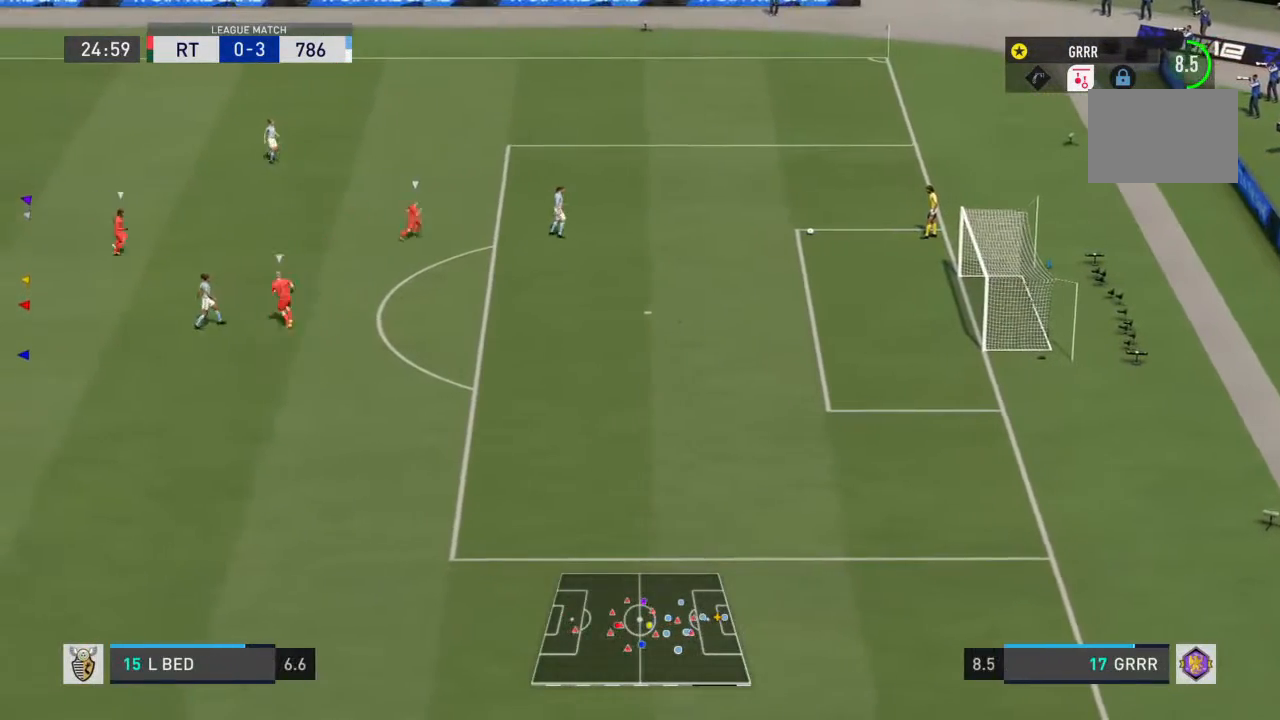
{"dt_ms": 500, "buttons": ["R2"], "left_stick": "center", "right_stick": "center", "events": [[67, "left_stick", "left"], [267, "left_stick", "right"], [367, "left_stick", "left"], [500, "left_stick", "center"]]}
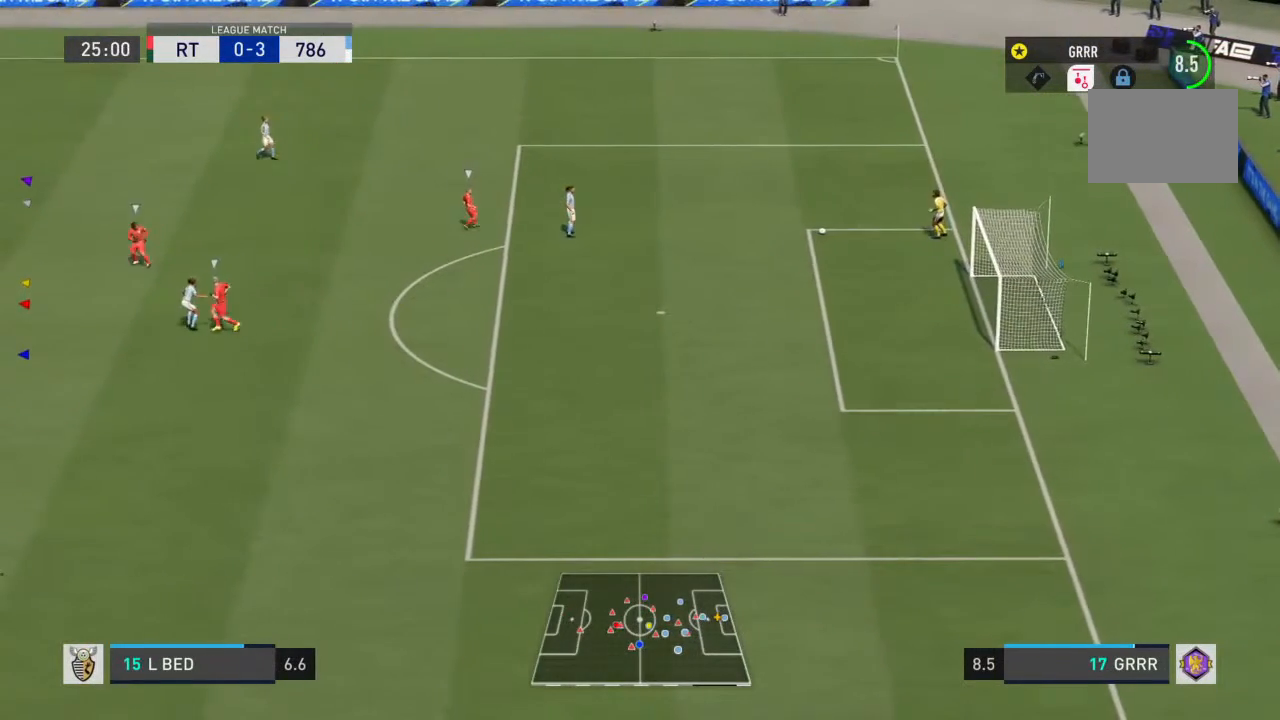
{"dt_ms": 500, "buttons": ["R2"], "left_stick": "left", "right_stick": "center"}
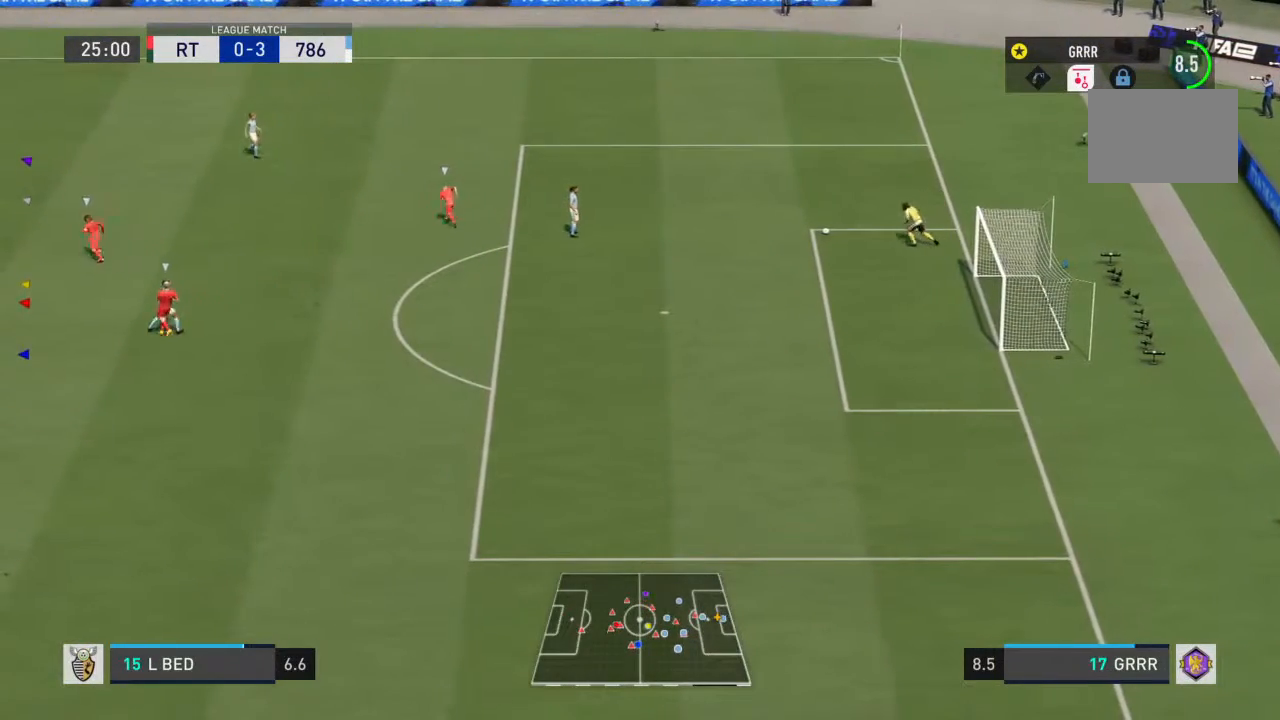
{"dt_ms": 500, "buttons": ["R2"], "left_stick": "center", "right_stick": "center", "events": [[133, "left_stick", "center"], [267, "left_stick", "left"], [400, "left_stick", "center"]]}
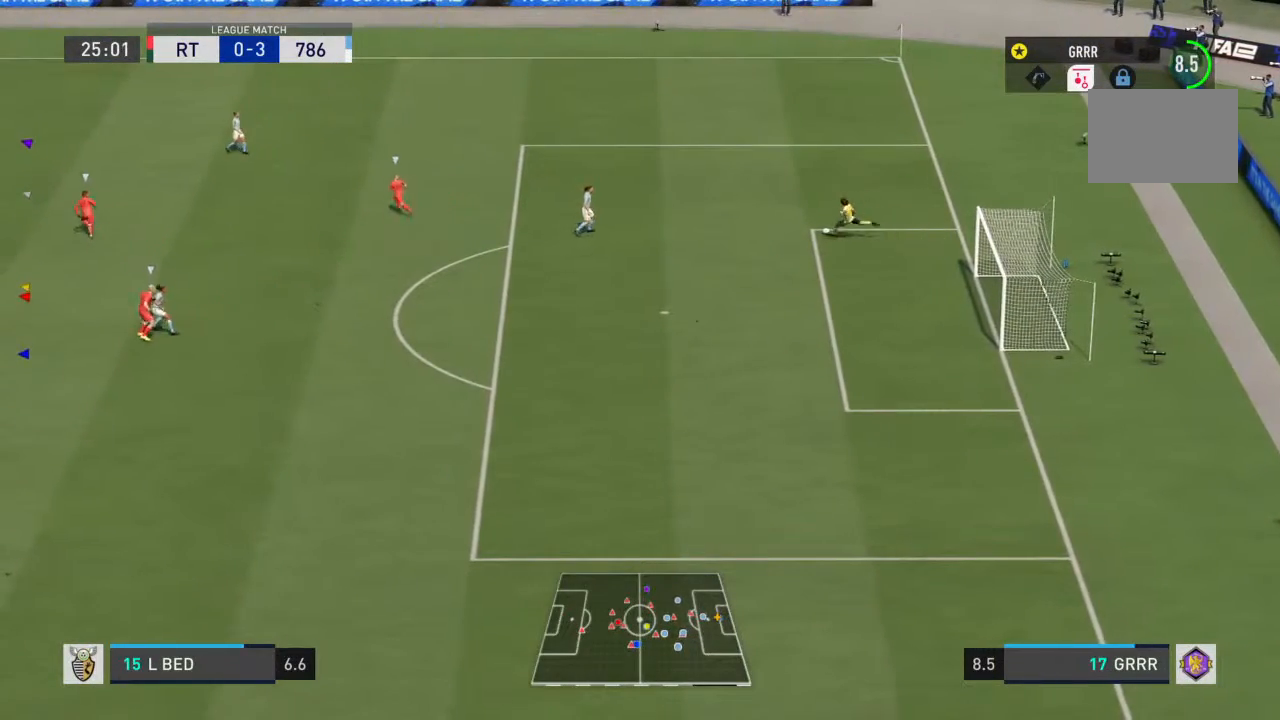
{"dt_ms": 500, "buttons": ["R2"], "left_stick": "right", "right_stick": "center", "events": [[33, "left_stick", "left"], [133, "left_stick", "center"], [200, "left_stick", "right"], [267, "left_stick", "center"], [333, "left_stick", "left"], [433, "left_stick", "right"]]}
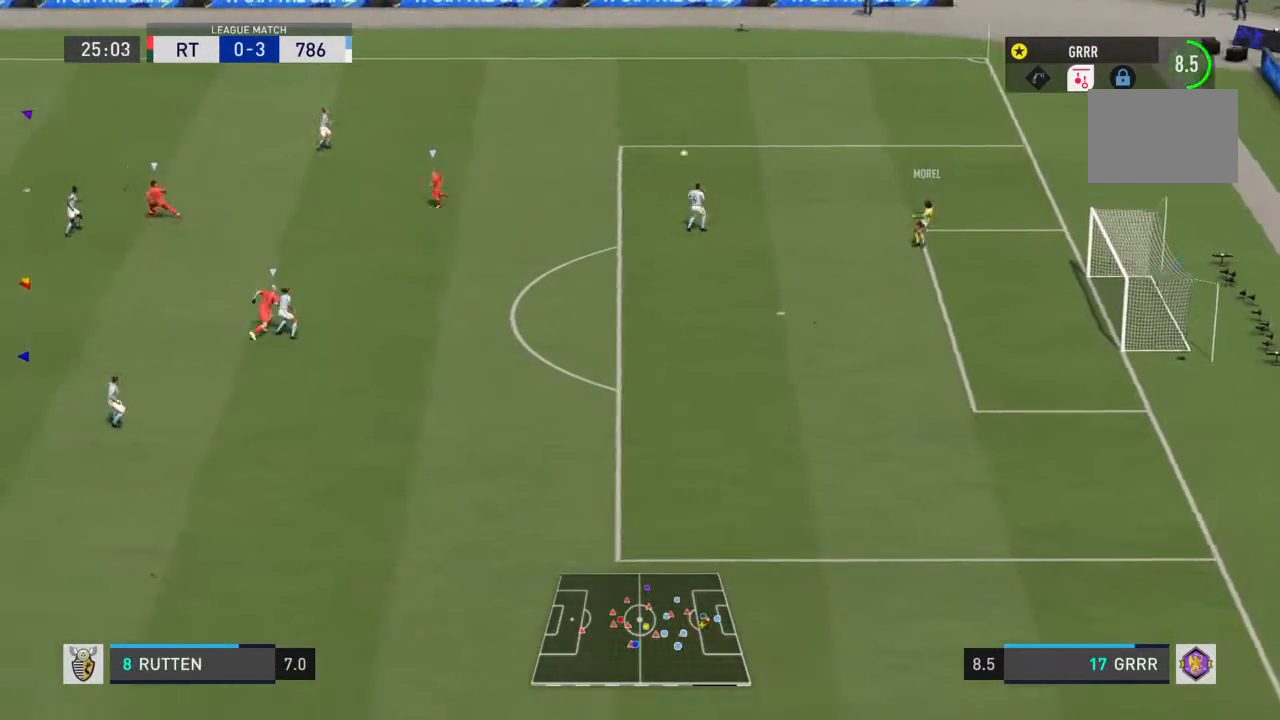
{"dt_ms": 500, "buttons": [], "left_stick": "up-right", "right_stick": "center", "events": [[67, "left_stick", "center"], [200, "R2", "up"], [267, "left_stick", "up-right"]]}
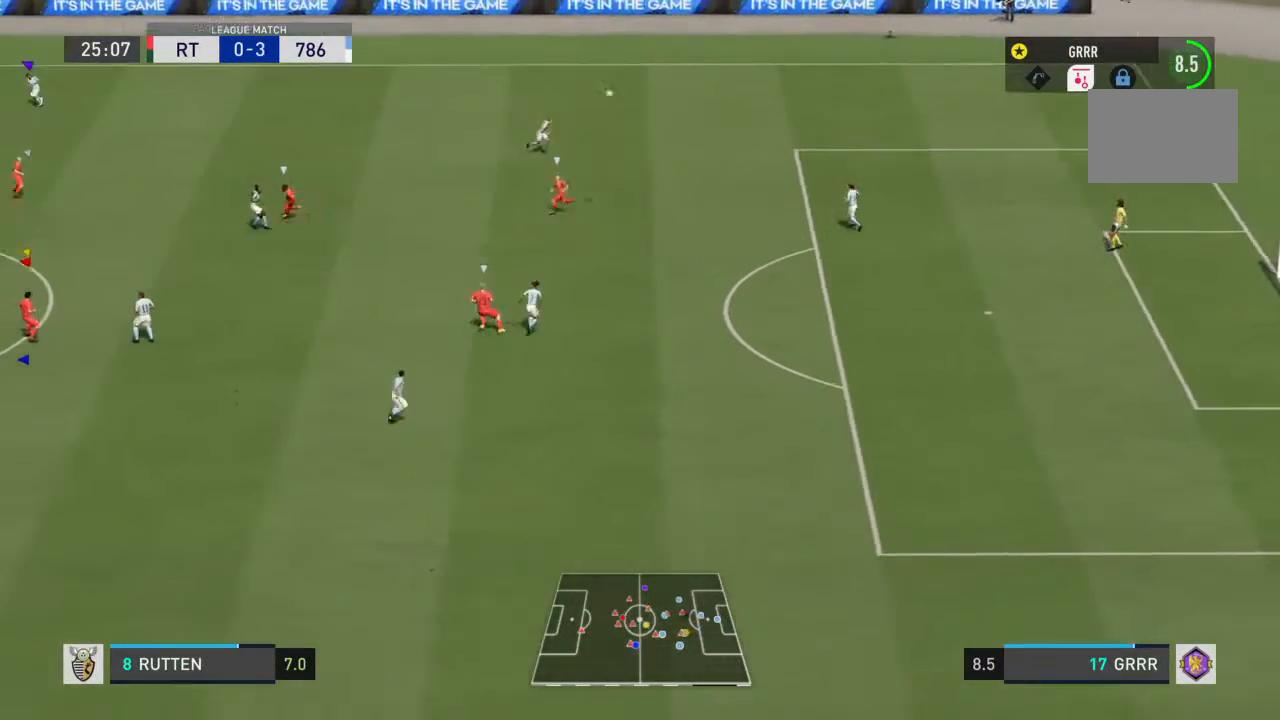
{"dt_ms": 500, "buttons": [], "left_stick": "up-right", "right_stick": "center", "events": []}
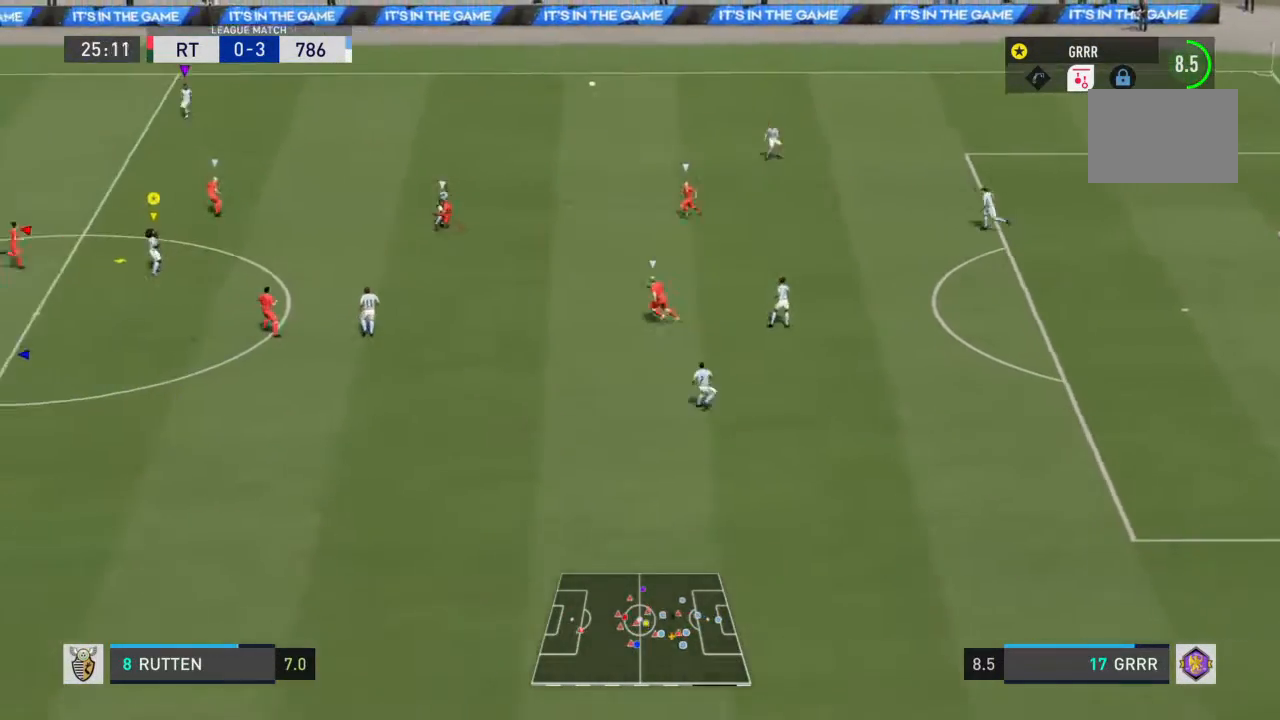
{"dt_ms": 500, "buttons": [], "left_stick": "down-right", "right_stick": "center", "events": [[300, "left_stick", "right"], [500, "left_stick", "down-right"]]}
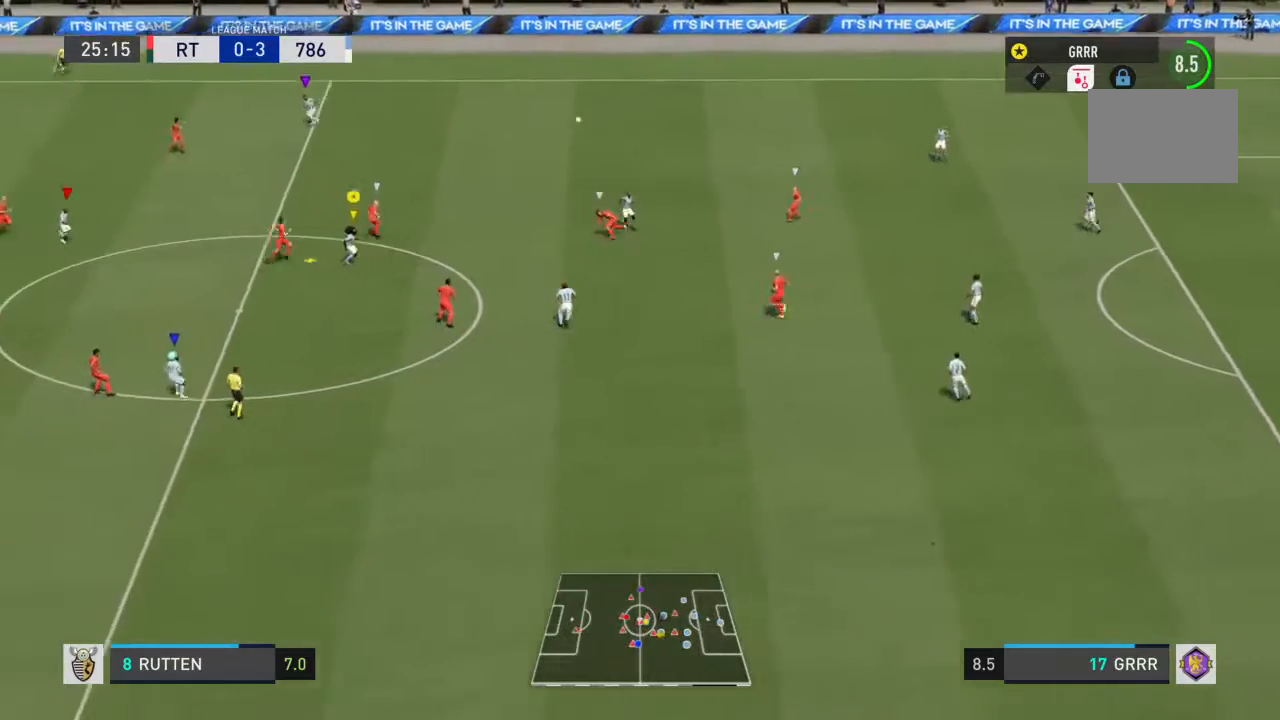
{"dt_ms": 500, "buttons": [], "left_stick": "down-right", "right_stick": "center", "events": []}
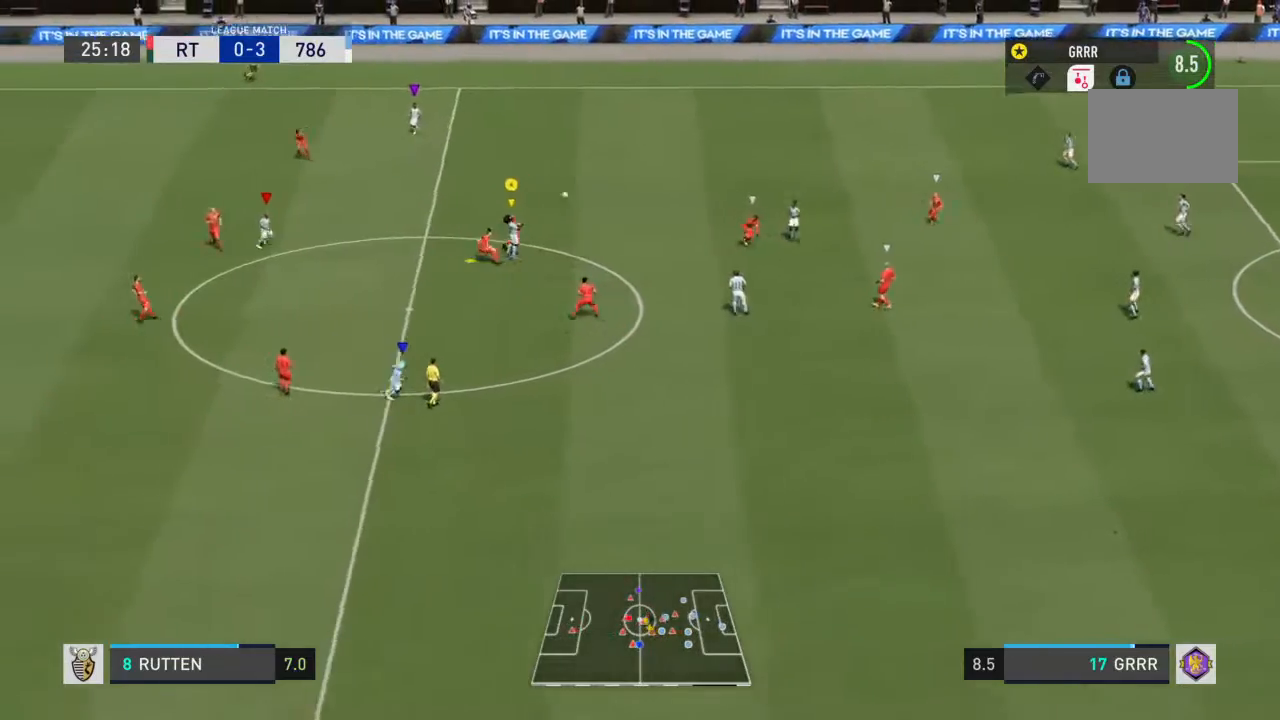
{"dt_ms": 1000, "buttons": ["R2"], "left_stick": "down", "right_stick": "center"}
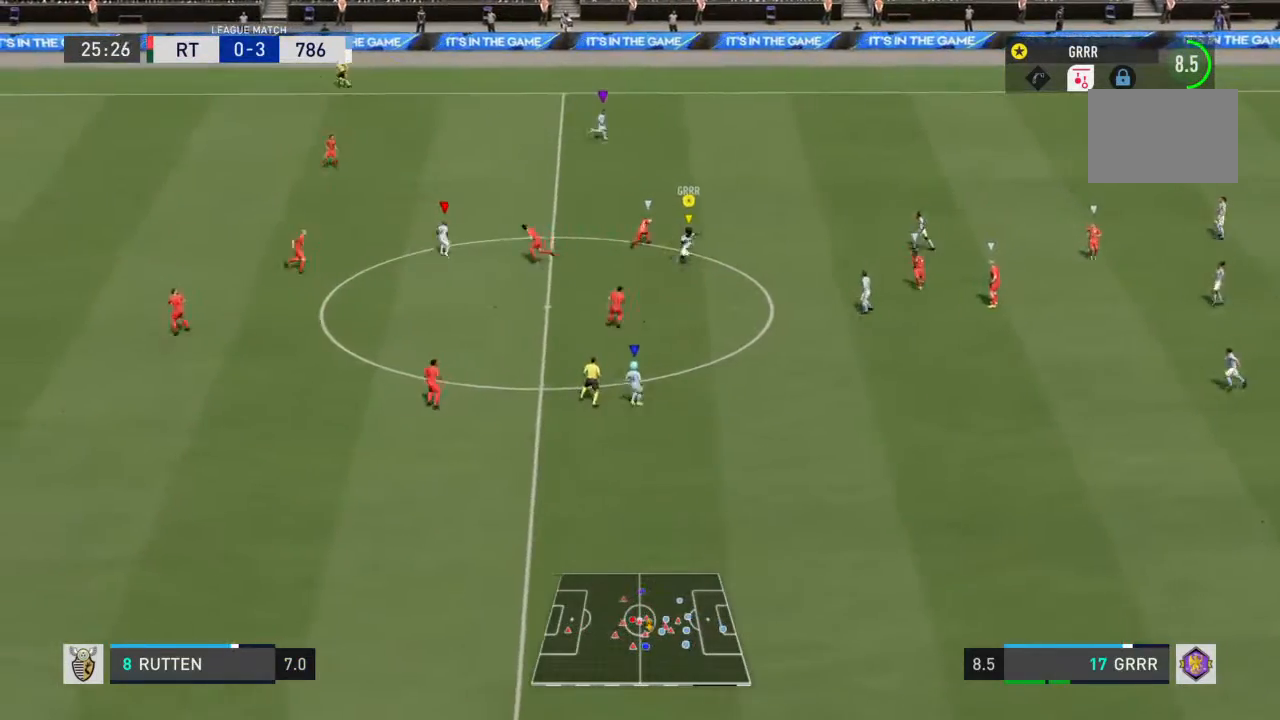
{"dt_ms": 500, "buttons": ["R2"], "left_stick": "down-left", "right_stick": "center"}
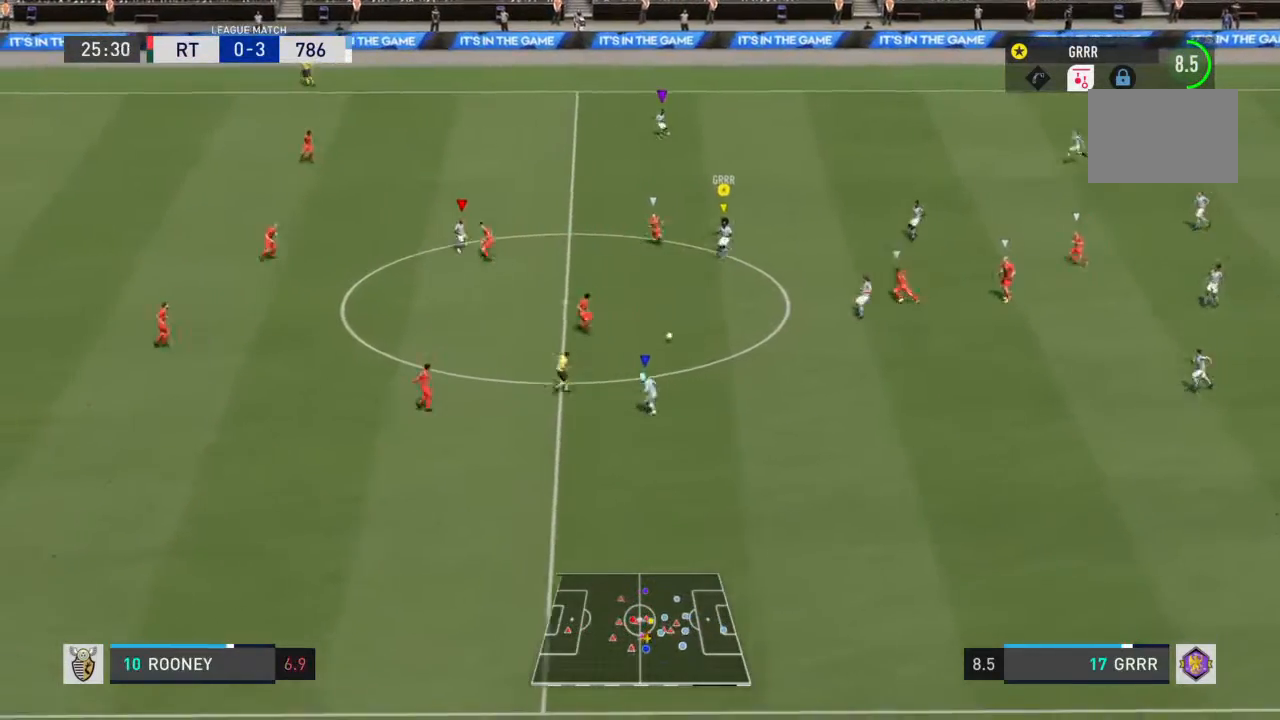
{"dt_ms": 500, "buttons": ["TRIANGLE", "R2"], "left_stick": "down-left", "right_stick": "center", "events": [[400, "TRIANGLE", "down"]]}
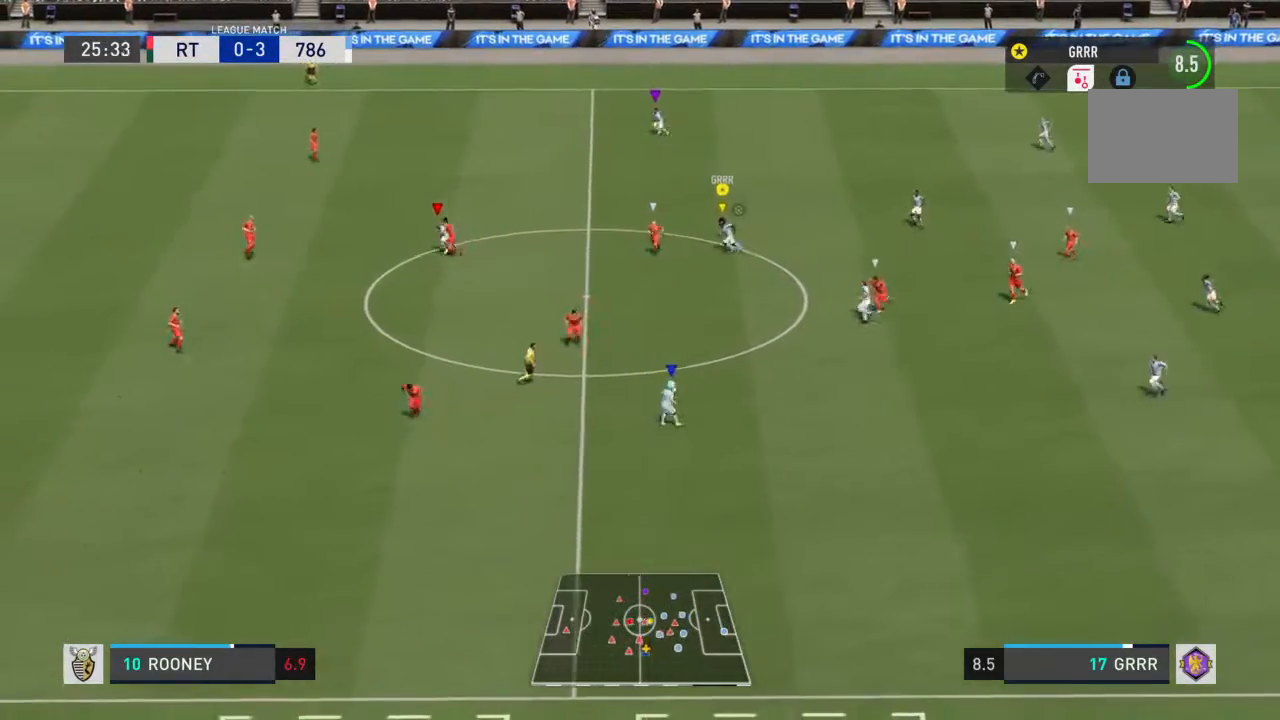
{"dt_ms": 500, "buttons": ["R2"], "left_stick": "left", "right_stick": "center", "events": [[67, "TRIANGLE", "up"], [100, "left_stick", "left"]]}
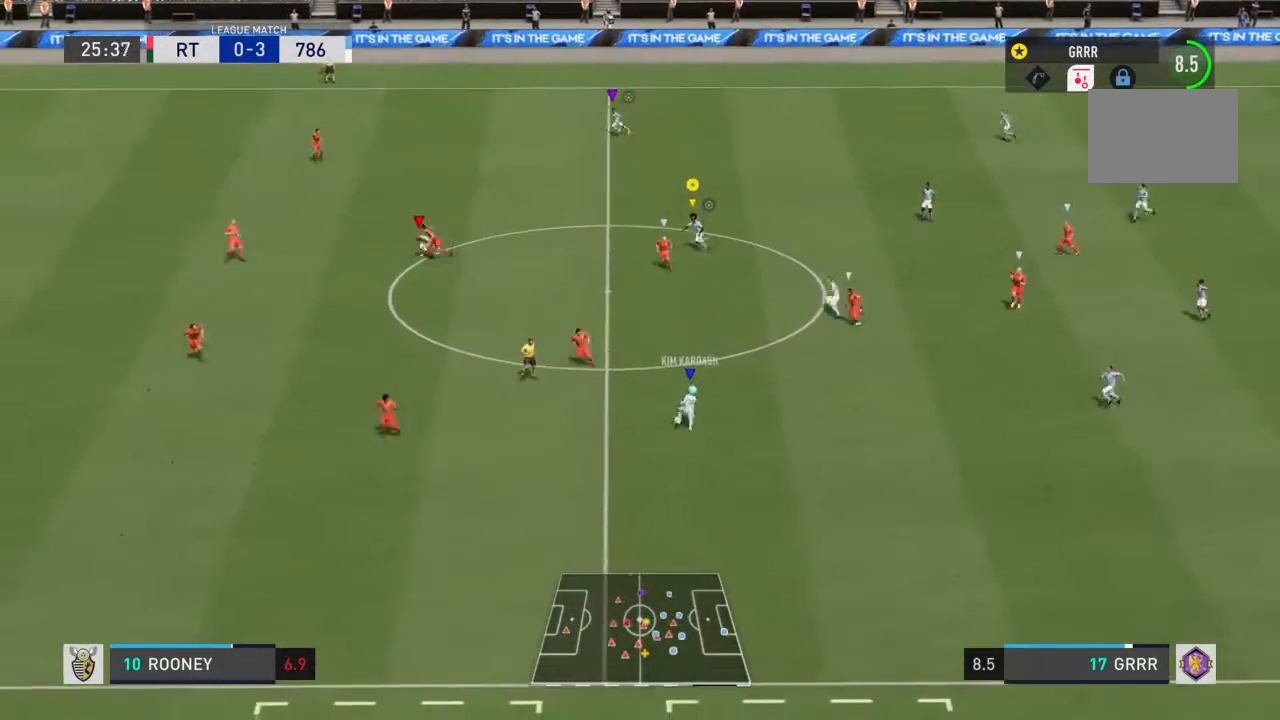
{"dt_ms": 500, "buttons": ["R2"], "left_stick": "left", "right_stick": "center", "events": []}
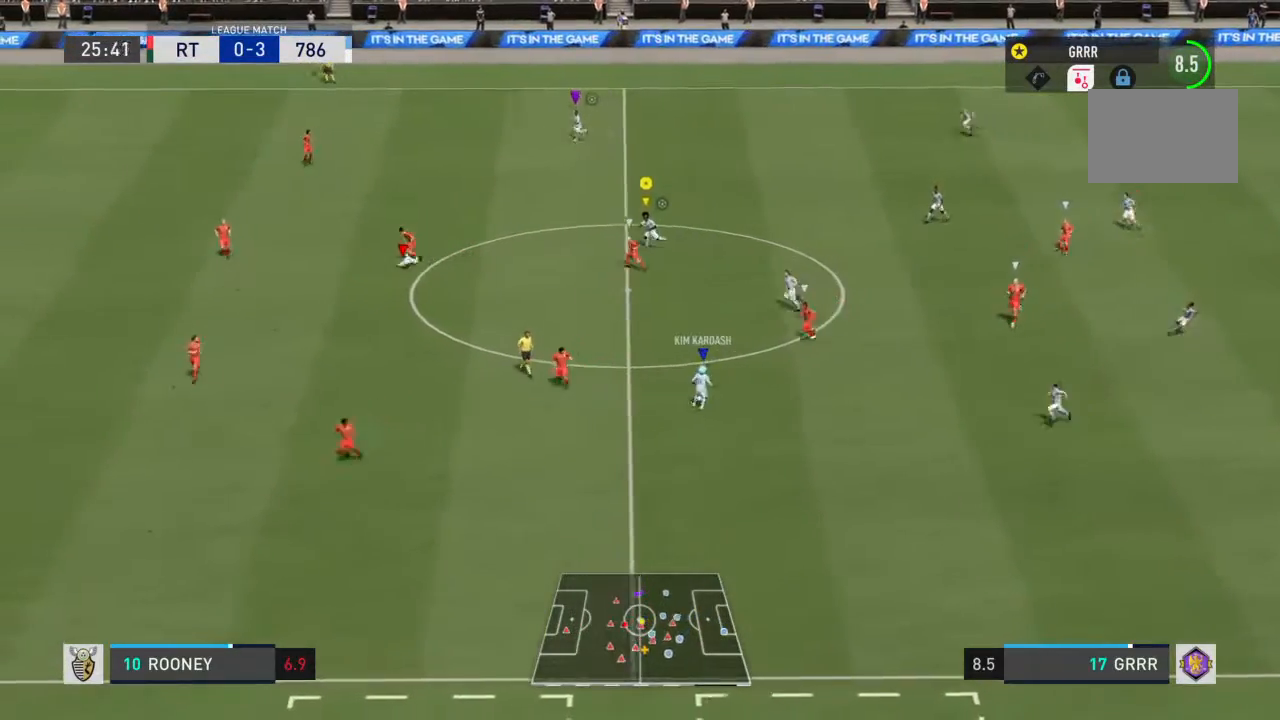
{"dt_ms": 500, "buttons": ["R2"], "left_stick": "left", "right_stick": "center", "events": []}
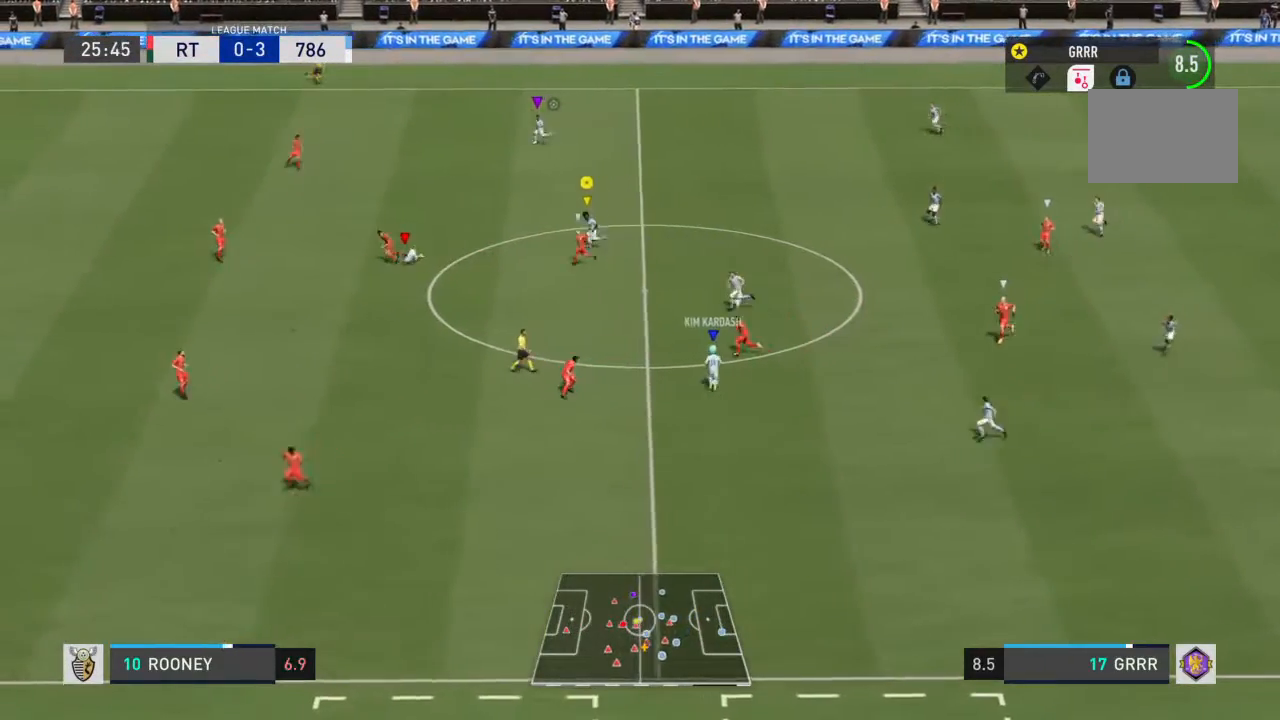
{"dt_ms": 500, "buttons": ["R2"], "left_stick": "left", "right_stick": "center", "events": []}
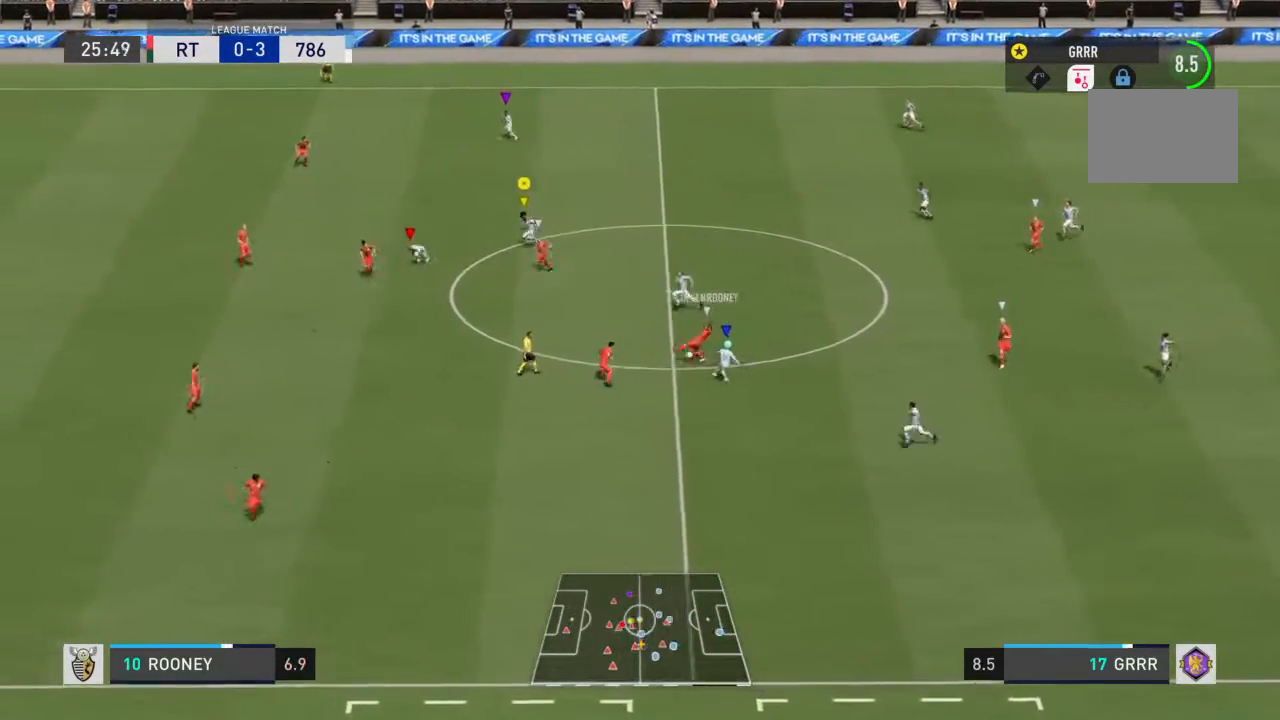
{"dt_ms": 500, "buttons": ["R2"], "left_stick": "left", "right_stick": "center", "events": []}
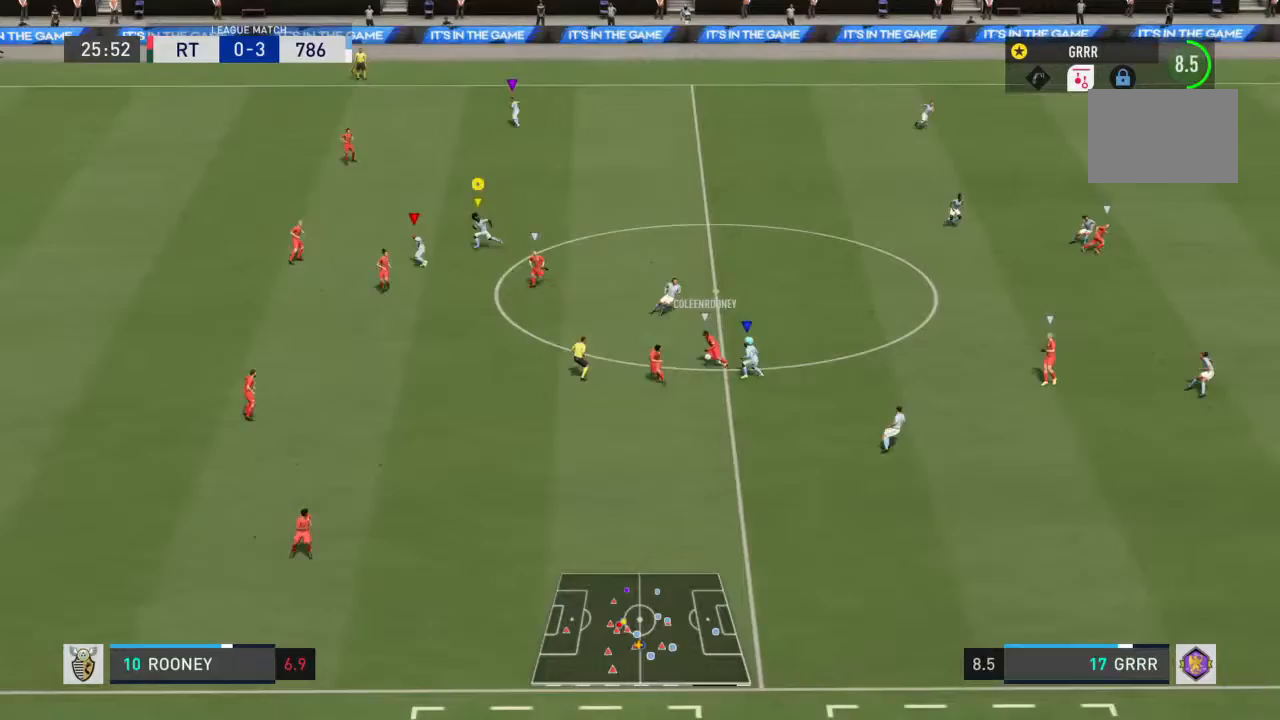
{"dt_ms": 500, "buttons": ["R2"], "left_stick": "center", "right_stick": "center", "events": [[167, "left_stick", "down-left"], [467, "left_stick", "center"]]}
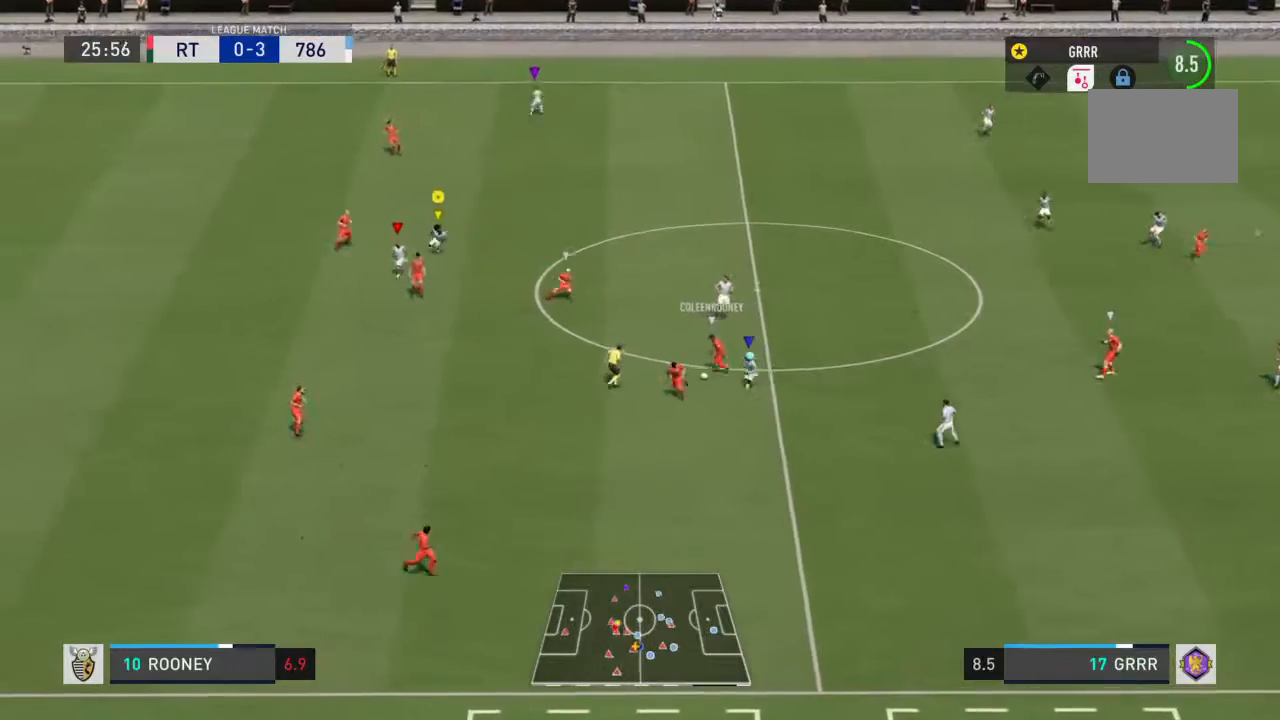
{"dt_ms": 500, "buttons": ["L2", "R2"], "left_stick": "down-right", "right_stick": "center", "events": [[200, "left_stick", "down-right"], [433, "L2", "down"]]}
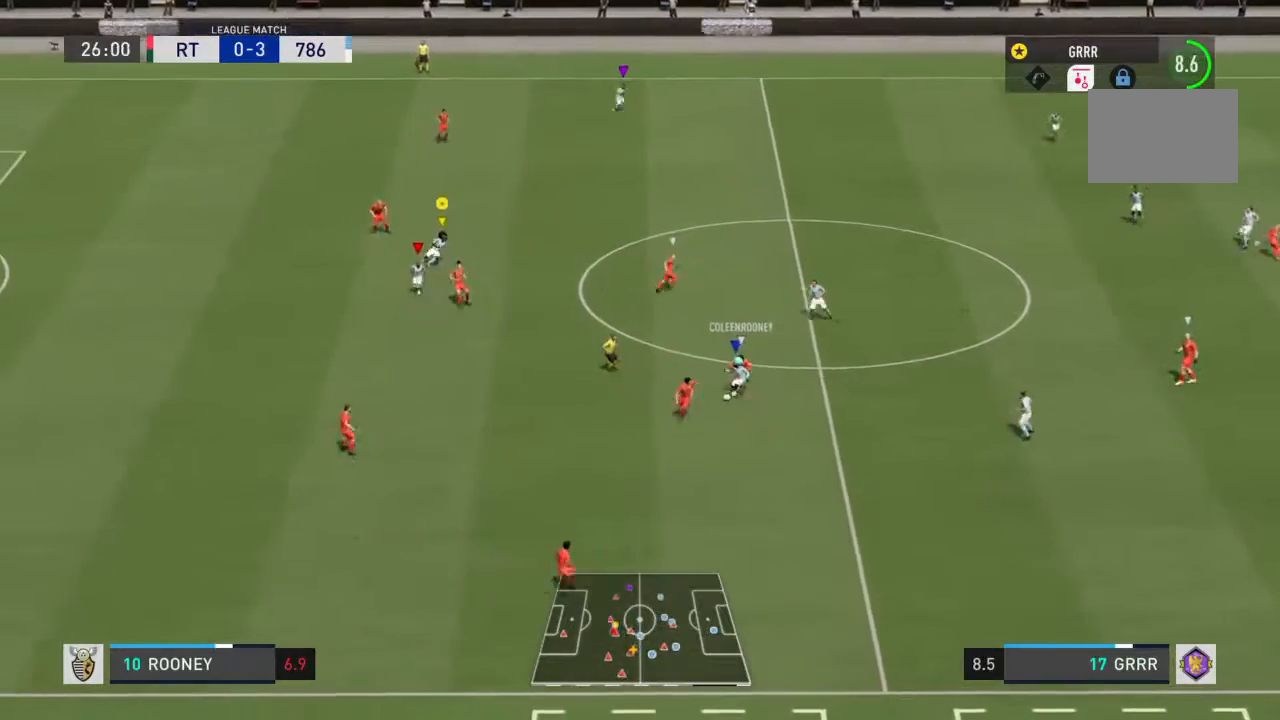
{"dt_ms": 500, "buttons": ["R2"], "left_stick": "down-left", "right_stick": "center", "events": [[33, "L2", "up"], [400, "left_stick", "down-left"]]}
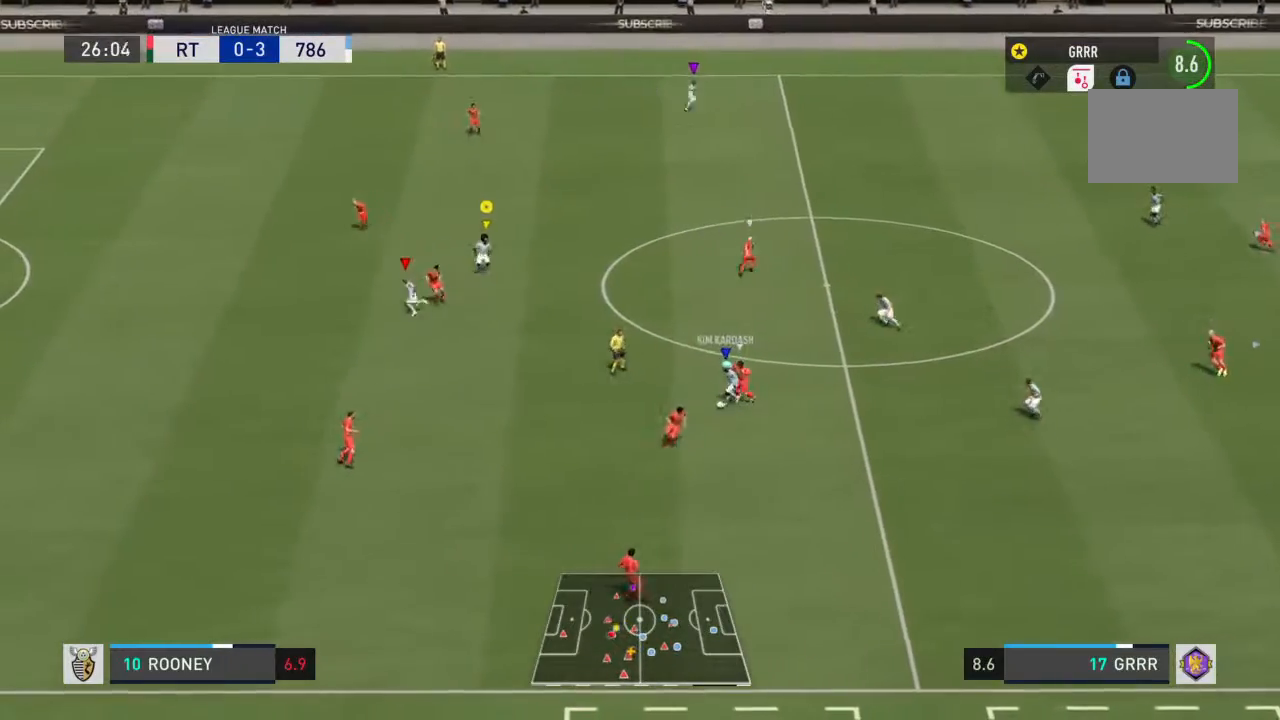
{"dt_ms": 500, "buttons": ["L1", "R2"], "left_stick": "down-left", "right_stick": "center", "events": [[67, "left_stick", "down"], [133, "L1", "down"], [233, "left_stick", "down-left"]]}
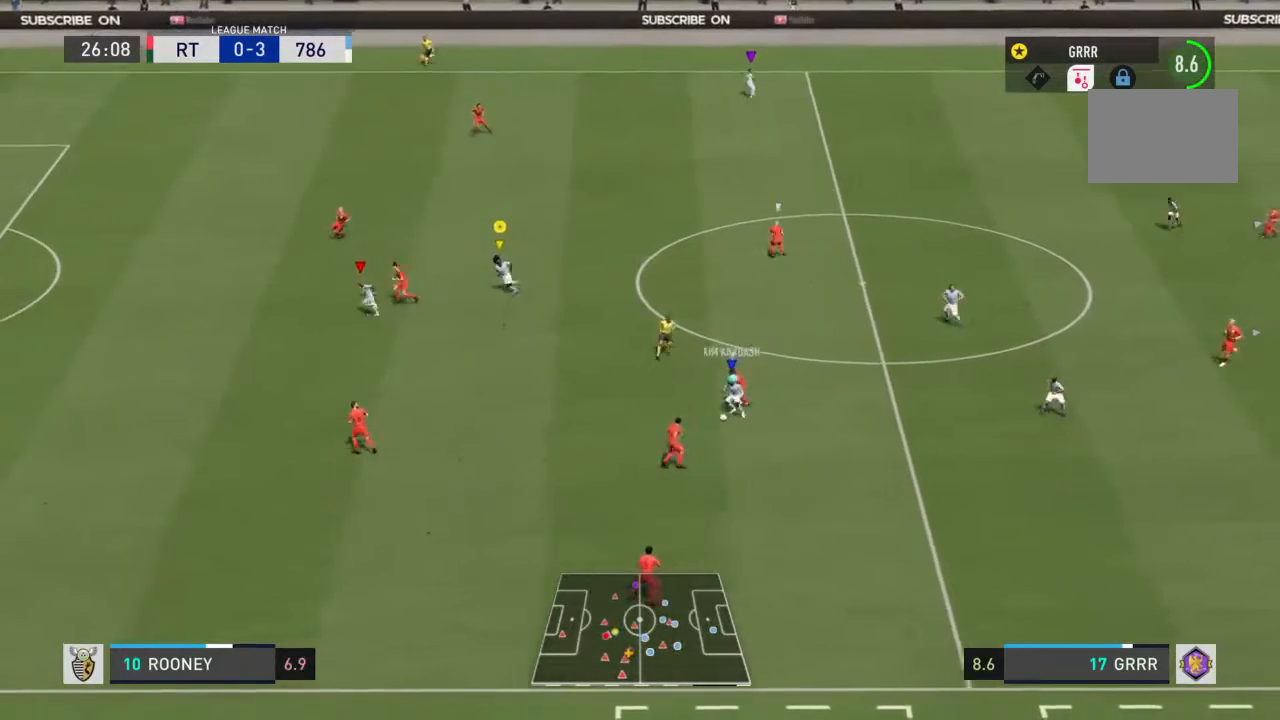
{"dt_ms": 500, "buttons": ["L1", "R2"], "left_stick": "down-left", "right_stick": "center", "events": [[200, "left_stick", "center"], [333, "left_stick", "down-left"], [367, "CROSS", "down"], [500, "CROSS", "up"]]}
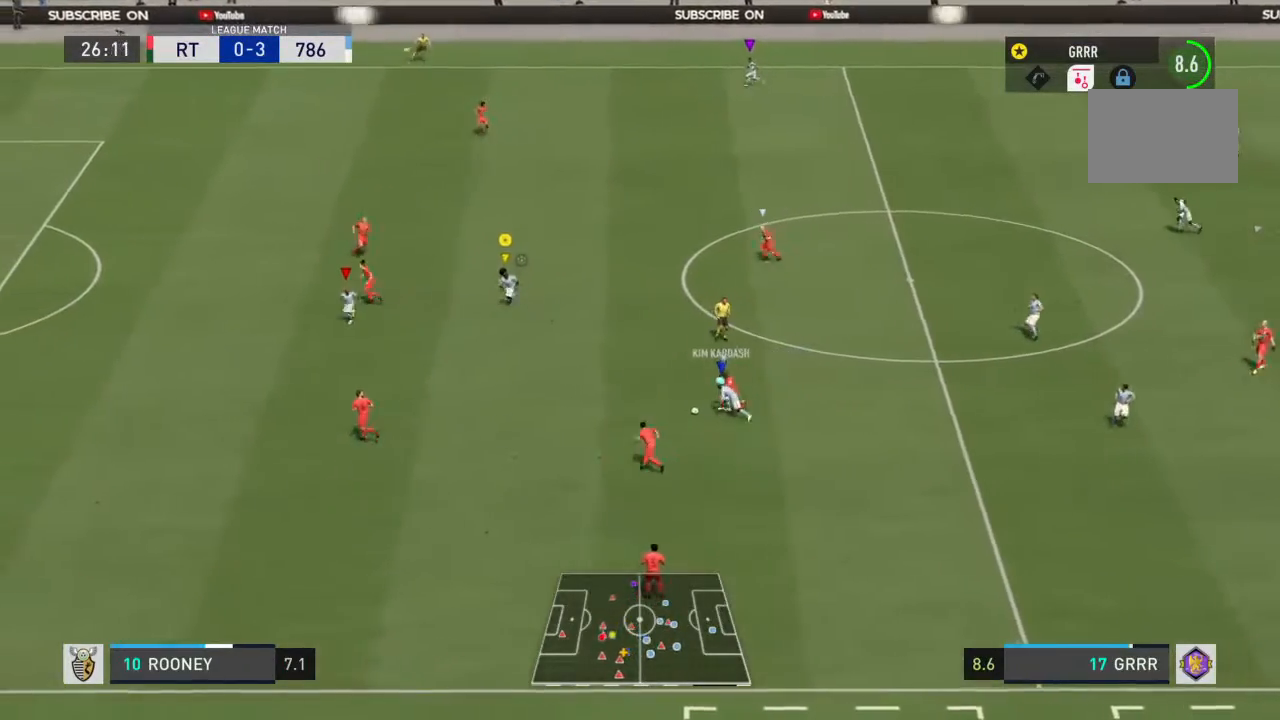
{"dt_ms": 500, "buttons": ["L1", "R2"], "left_stick": "center", "right_stick": "center"}
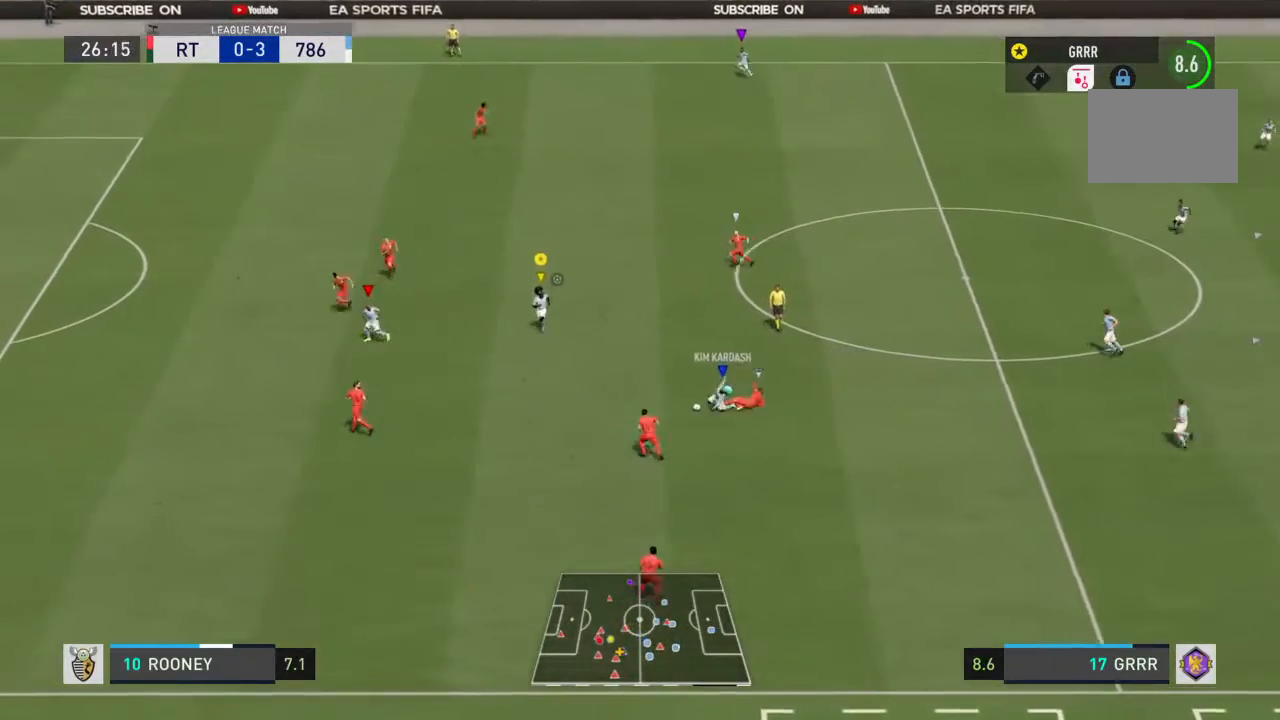
{"dt_ms": 500, "buttons": ["L1", "R2"], "left_stick": "up-right", "right_stick": "center", "events": [[200, "left_stick", "up-right"]]}
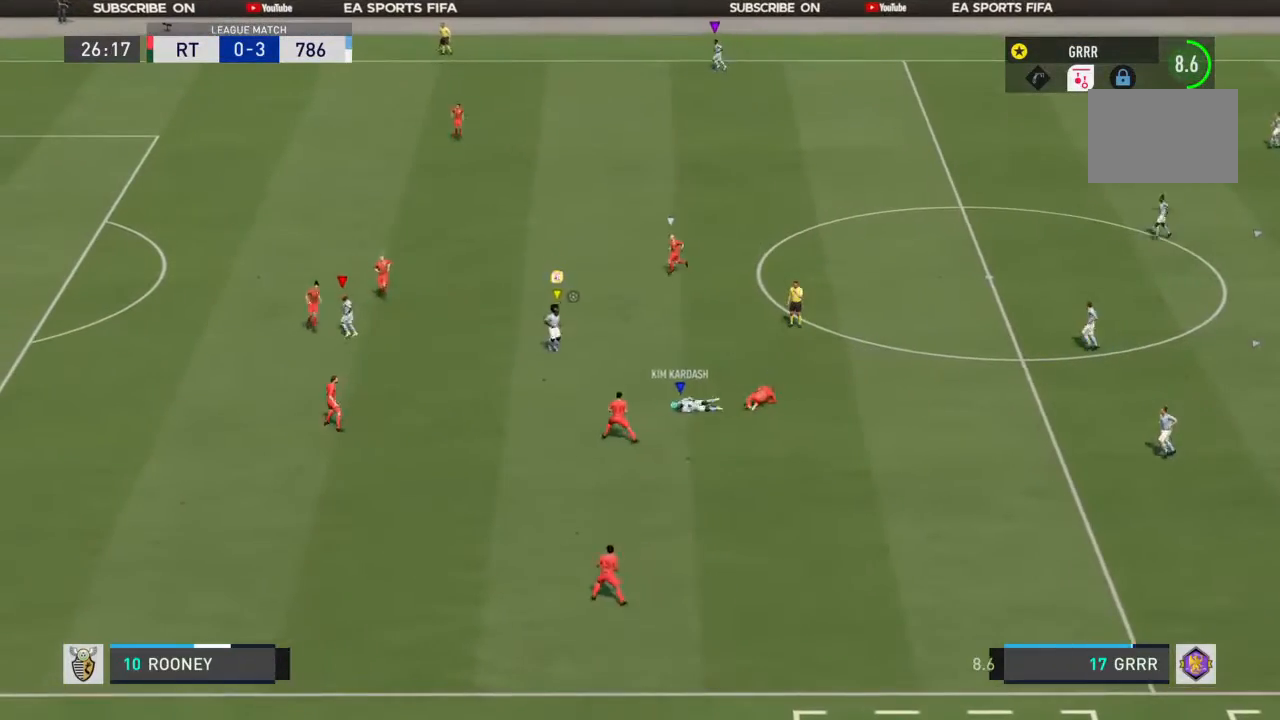
{"dt_ms": 500, "buttons": ["L1", "R2"], "left_stick": "center", "right_stick": "center", "events": [[333, "CROSS", "down"], [433, "left_stick", "center"], [500, "CROSS", "up"]]}
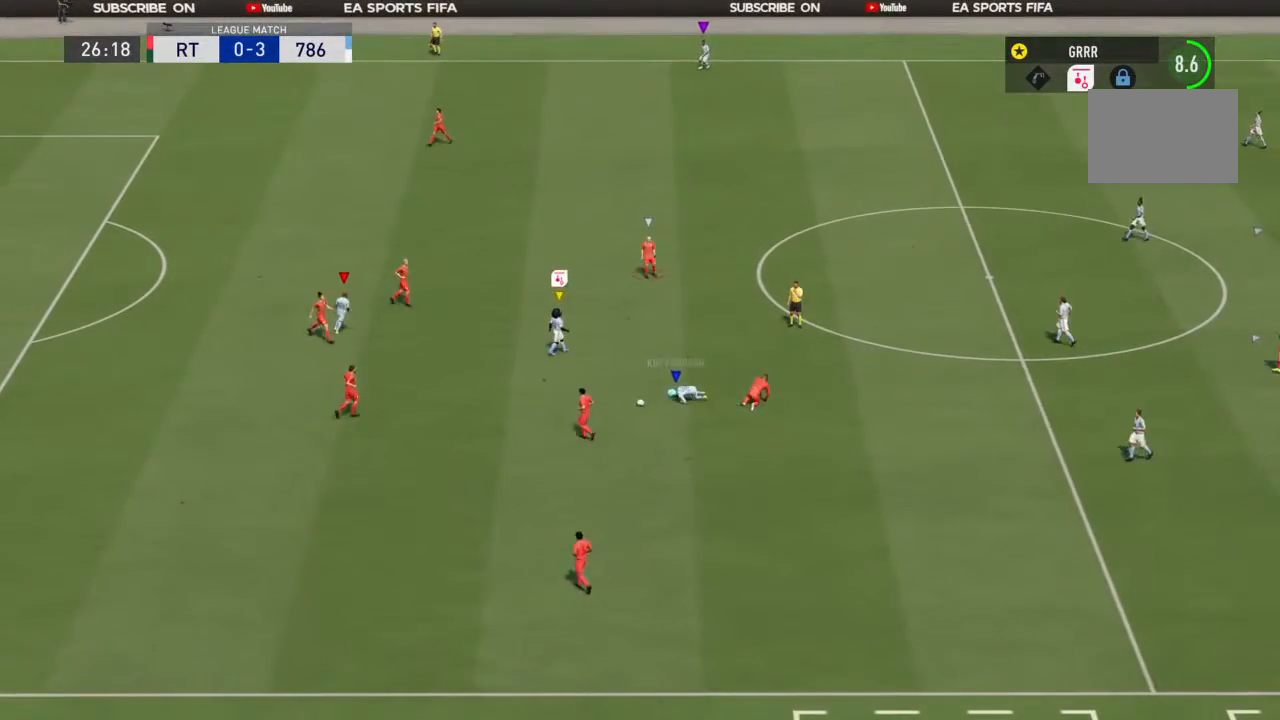
{"dt_ms": 500, "buttons": ["CROSS", "L1", "R2"], "left_stick": "center", "right_stick": "center", "events": [[67, "CROSS", "down"], [167, "left_stick", "up-right"], [233, "CROSS", "up"], [267, "CROSS", "down"], [433, "CROSS", "up"], [467, "left_stick", "center"], [500, "CROSS", "down"]]}